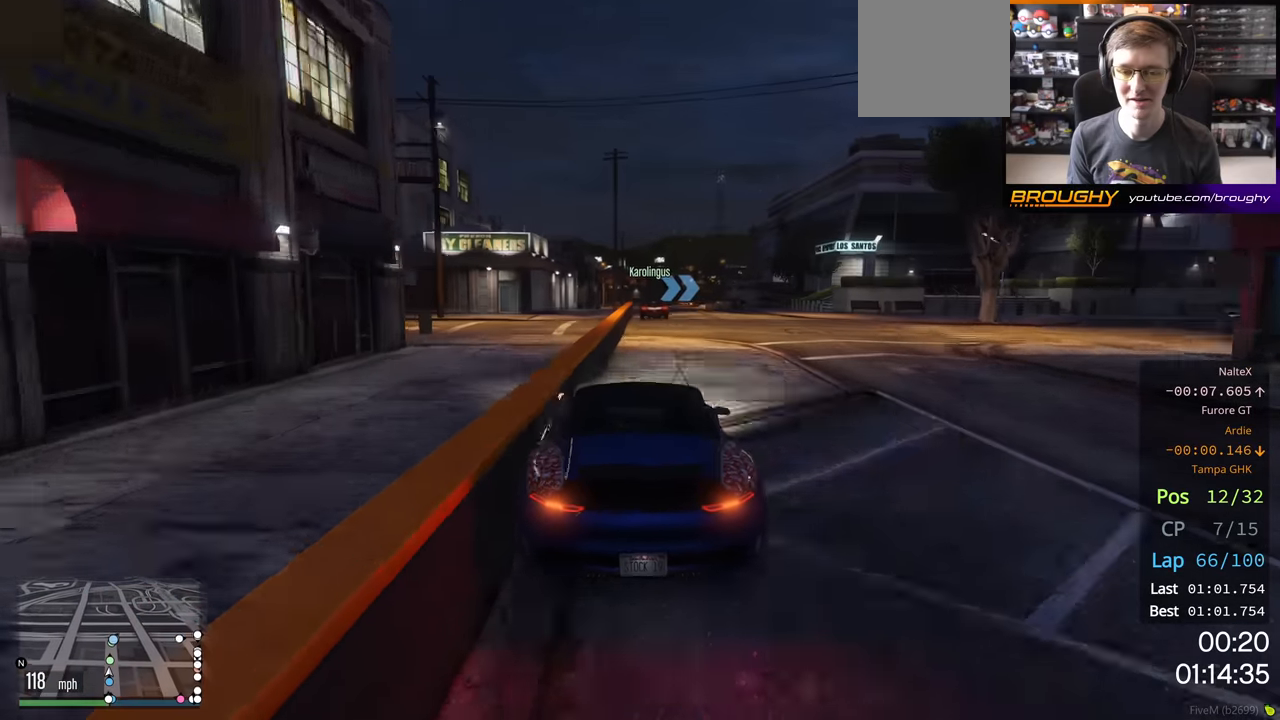
Gameplay with a controller (Xbox layout); each line is a JSON object with the inputs held at the frame after it. "events" lists button and stick changes between this image and that frame as [ms after this image, input, new state], when the widget could be followed in between.
{"buttons": ["R2"], "left_stick": "center", "right_stick": "center", "events": []}
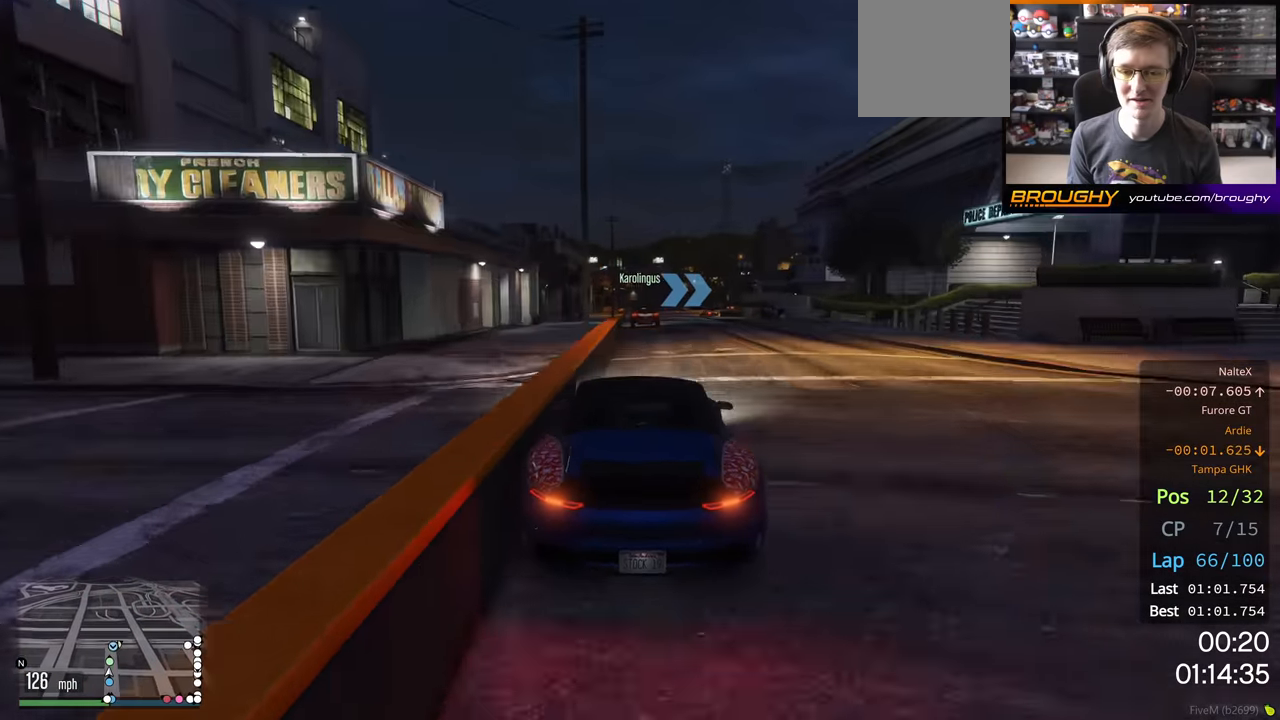
{"buttons": ["R2"], "left_stick": "center", "right_stick": "center", "events": [[167, "left_stick", "left"], [283, "left_stick", "center"]]}
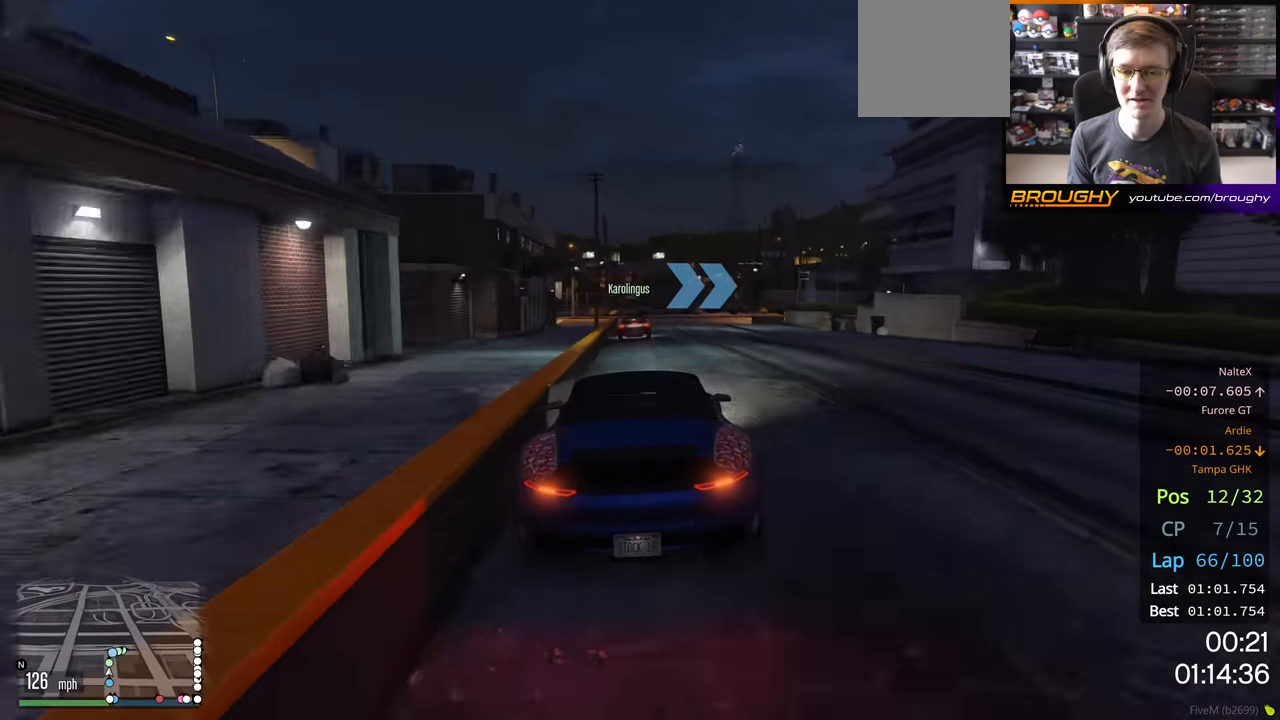
{"buttons": ["L2"], "left_stick": "center", "right_stick": "center", "events": [[17, "L2", "down"], [83, "R2", "up"], [217, "left_stick", "right"], [367, "left_stick", "center"]]}
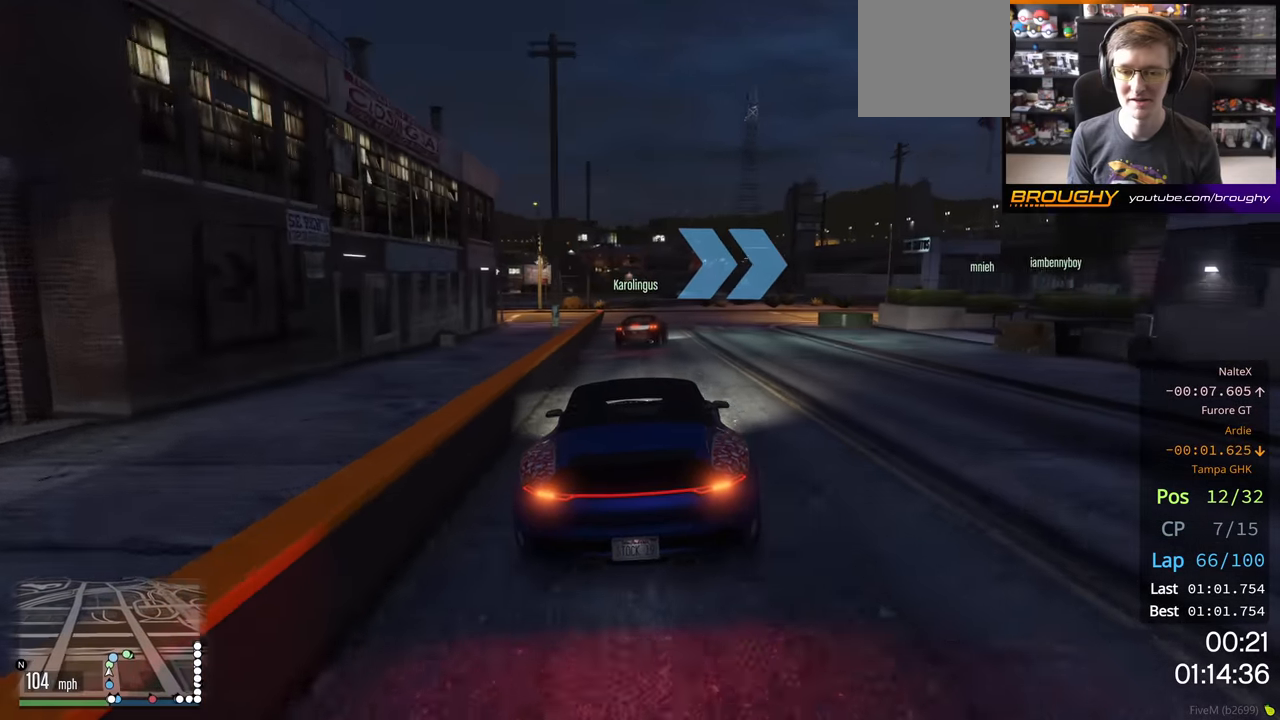
{"buttons": ["L2"], "left_stick": "right", "right_stick": "center", "events": [[67, "left_stick", "right"]]}
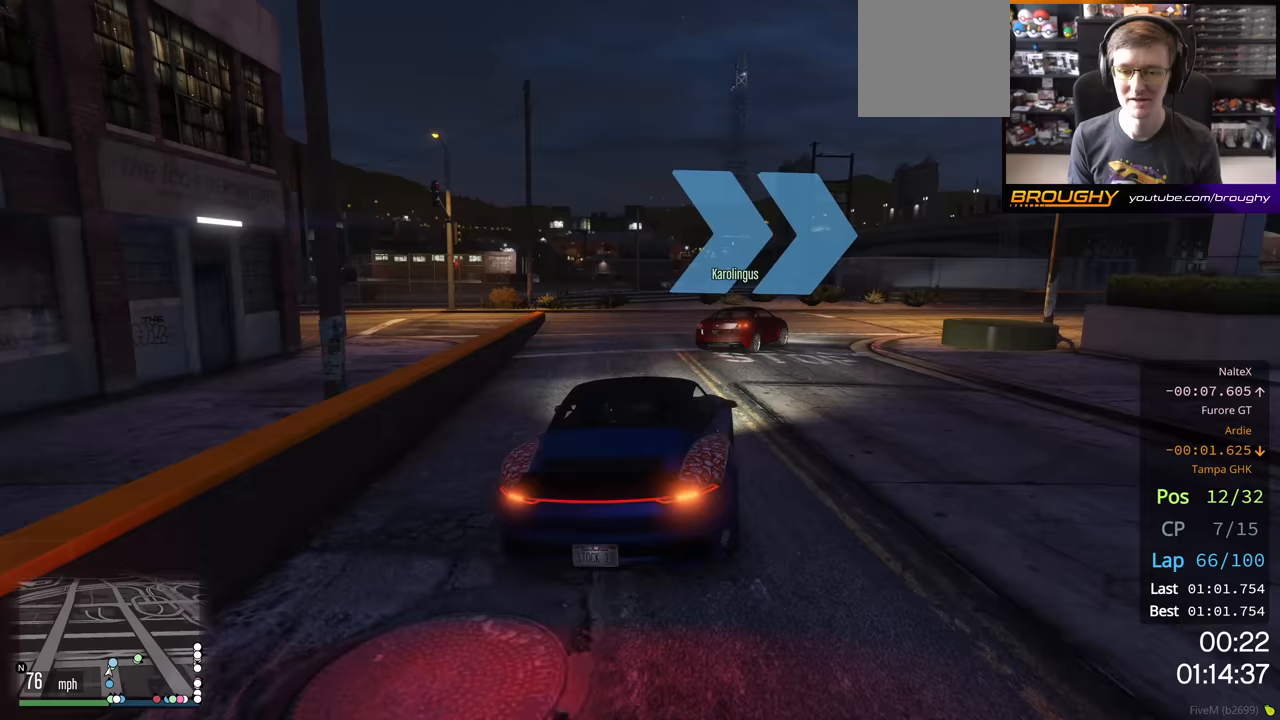
{"buttons": [], "left_stick": "right", "right_stick": "center", "events": [[150, "L2", "up"]]}
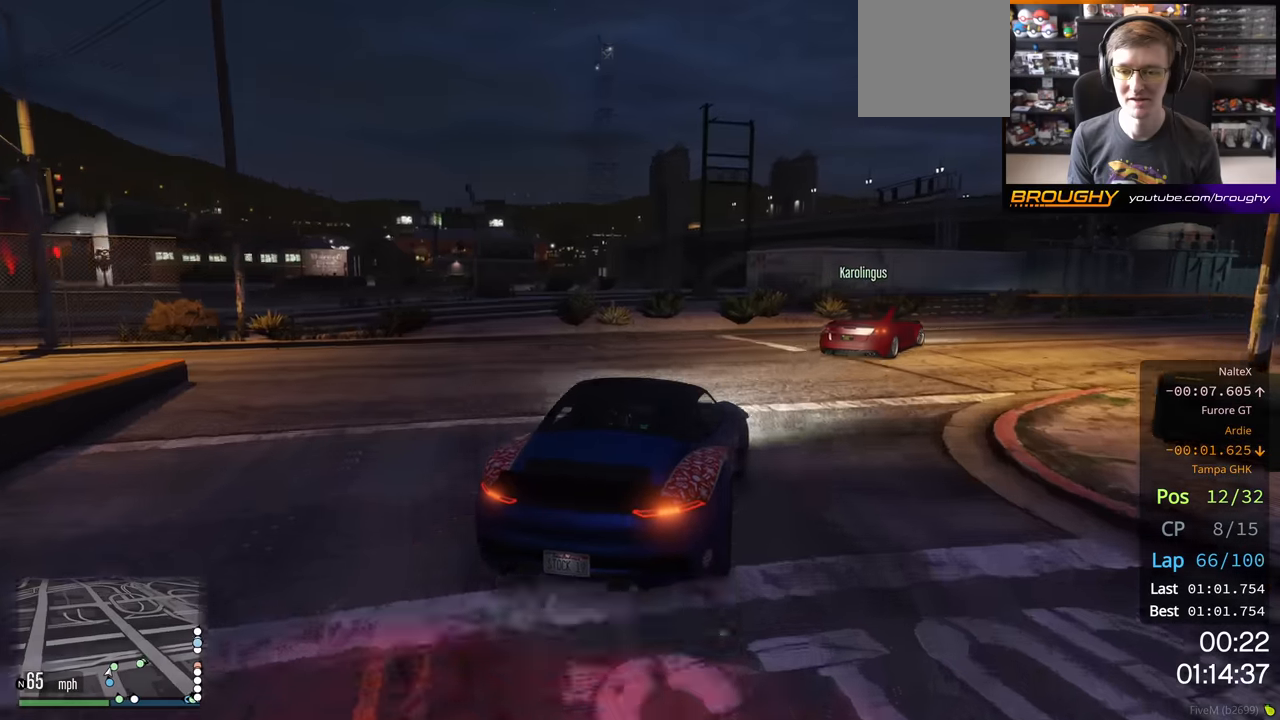
{"buttons": ["R2"], "left_stick": "right", "right_stick": "center", "events": [[133, "L2", "down"], [267, "L2", "up"], [483, "R2", "down"]]}
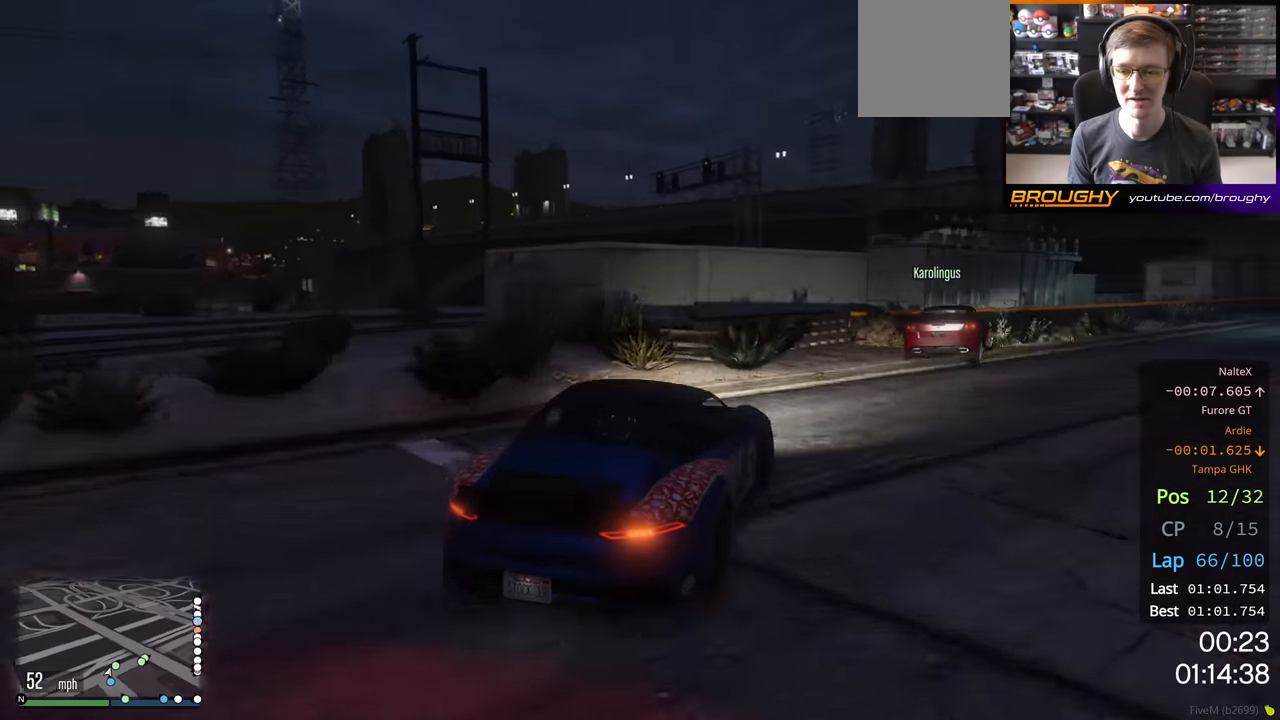
{"buttons": [], "left_stick": "right", "right_stick": "center", "events": [[150, "R2", "up"]]}
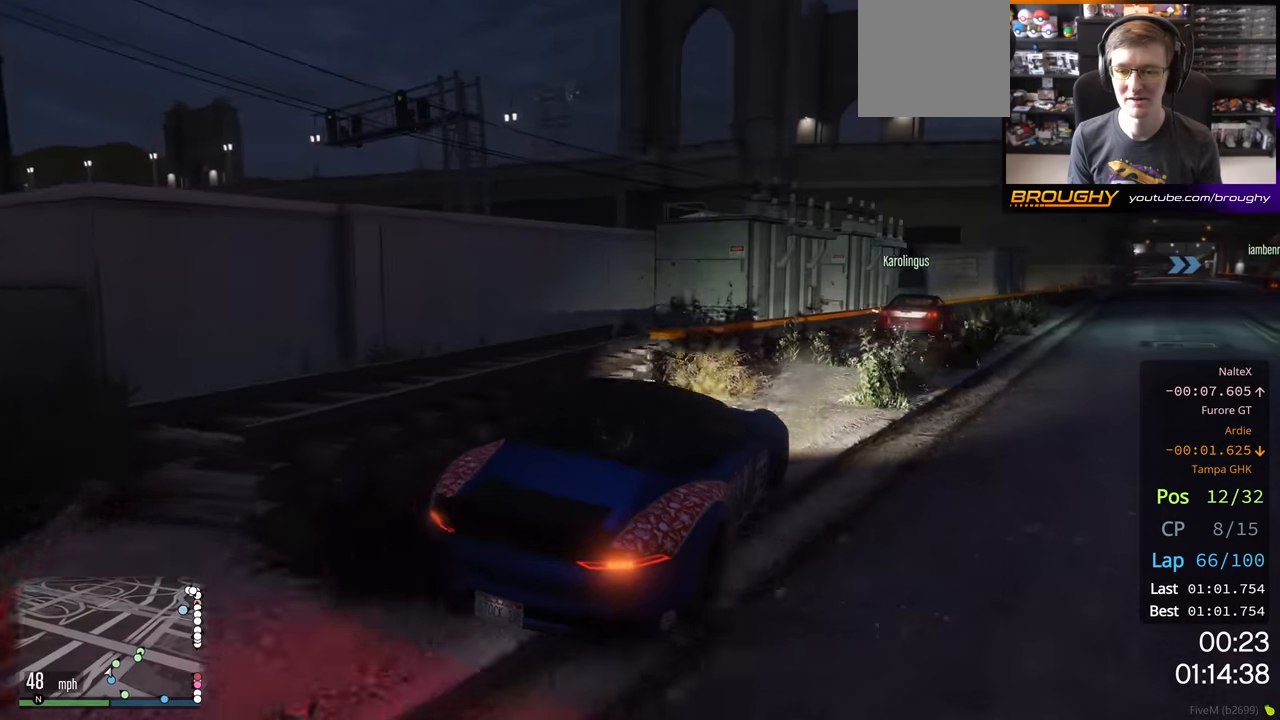
{"buttons": ["R2"], "left_stick": "down-right", "right_stick": "center", "events": [[117, "R2", "down"], [233, "left_stick", "down-right"]]}
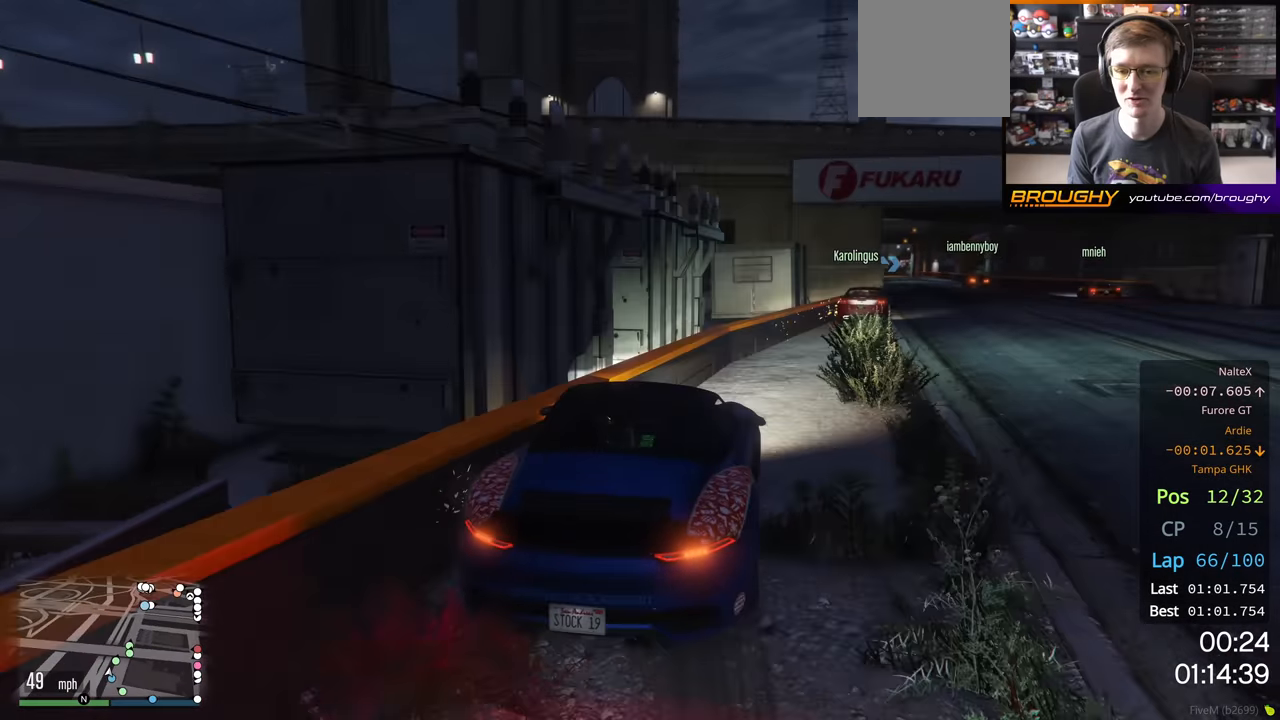
{"buttons": ["R2"], "left_stick": "right", "right_stick": "center", "events": [[50, "left_stick", "center"], [333, "left_stick", "right"]]}
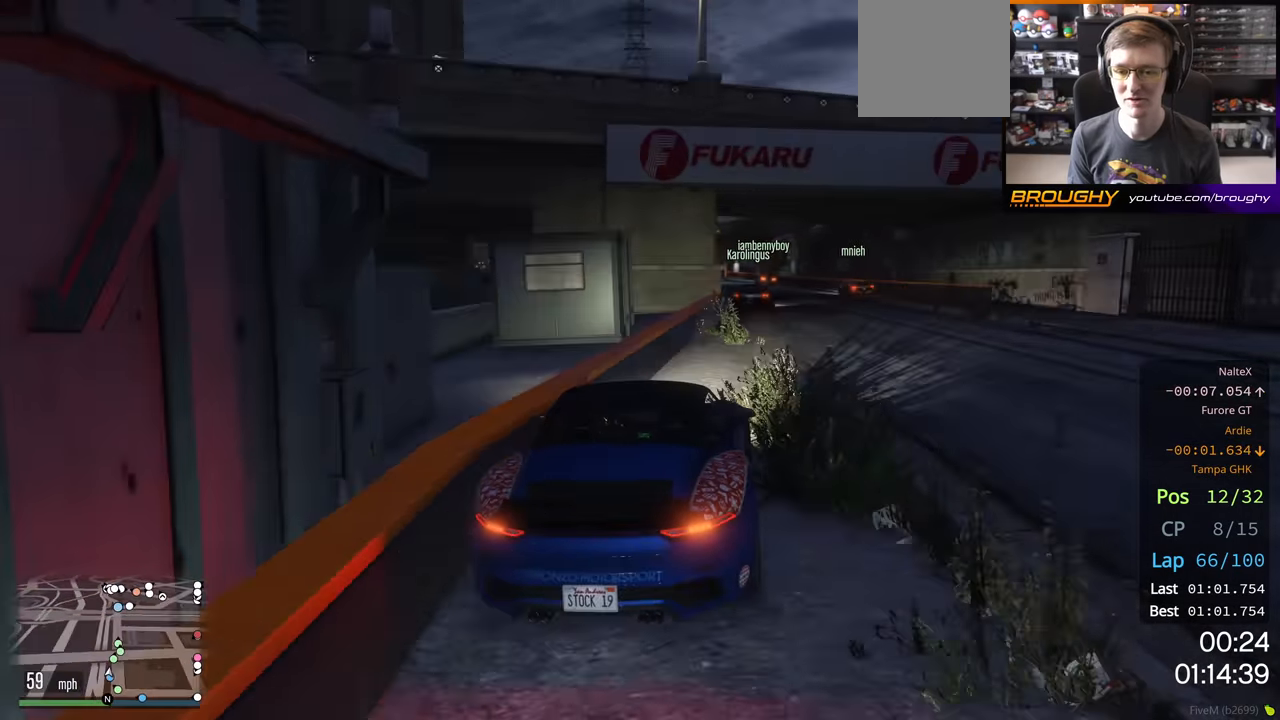
{"buttons": ["R2"], "left_stick": "up-left", "right_stick": "center", "events": [[50, "left_stick", "center"], [400, "left_stick", "left"], [450, "left_stick", "up-left"]]}
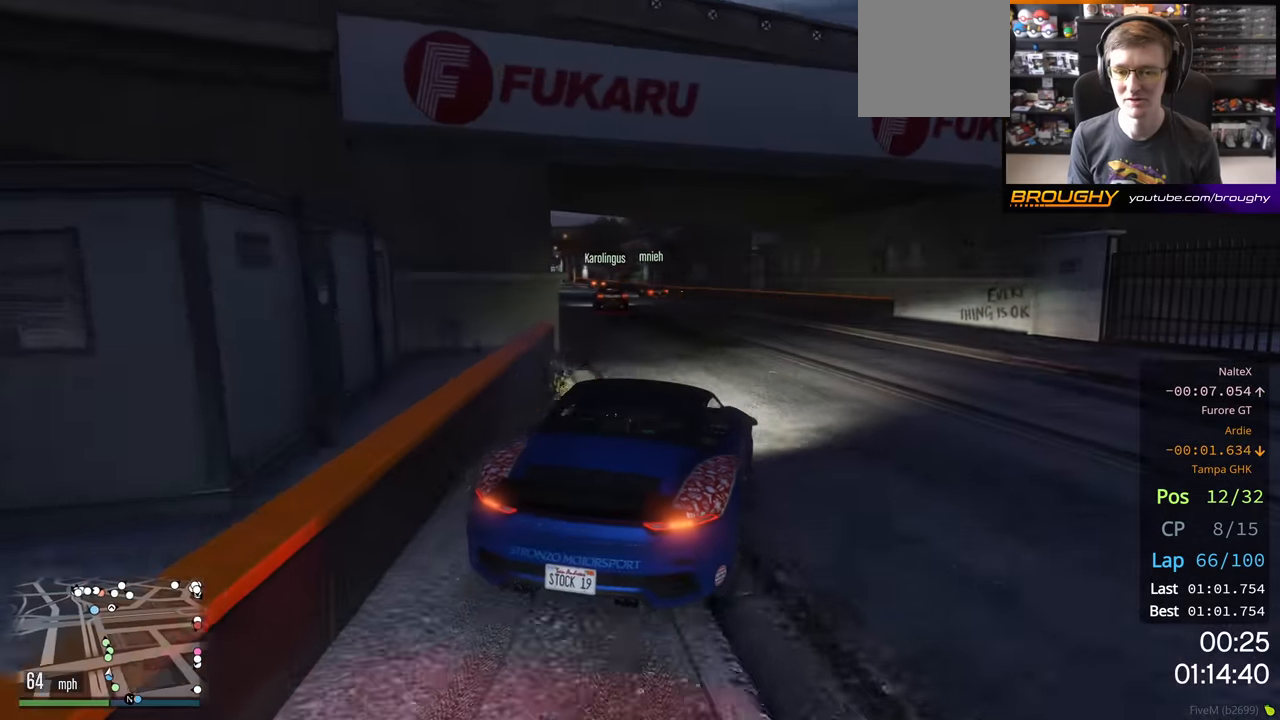
{"buttons": ["R2"], "left_stick": "center", "right_stick": "center", "events": [[150, "left_stick", "center"], [383, "left_stick", "left"], [500, "left_stick", "center"]]}
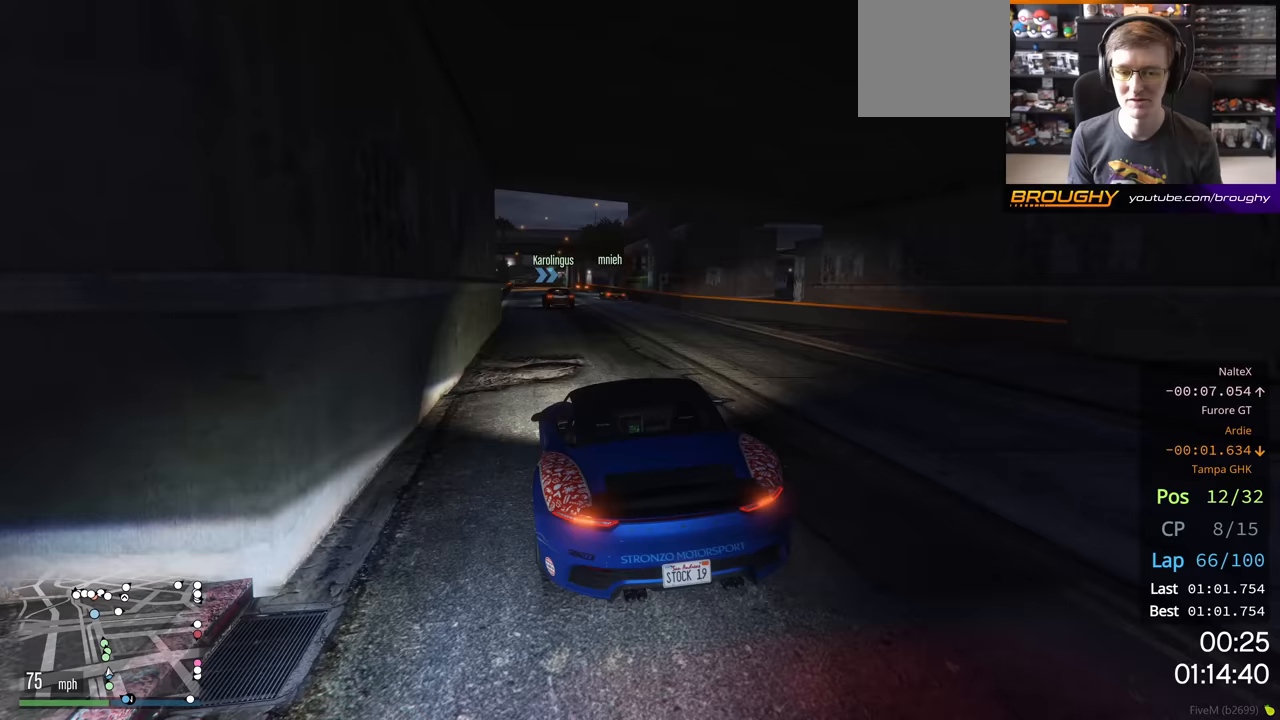
{"buttons": ["R2"], "left_stick": "center", "right_stick": "center", "events": [[367, "left_stick", "right"], [483, "left_stick", "center"]]}
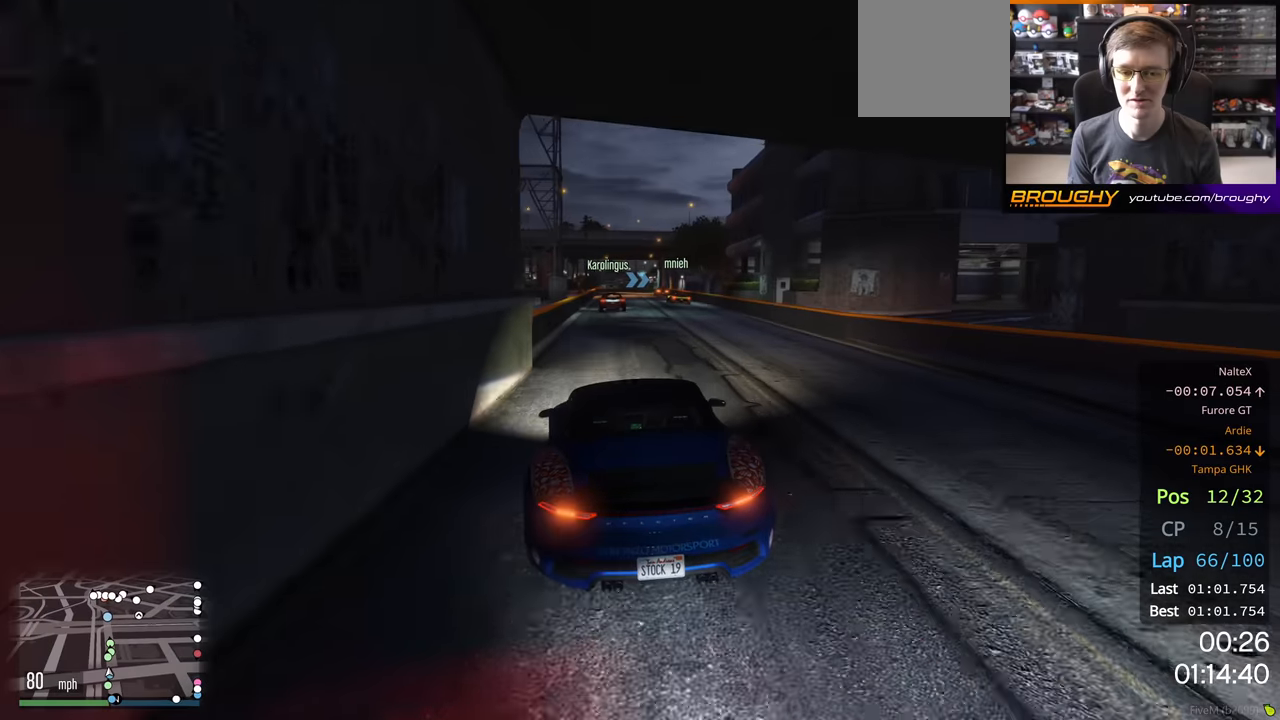
{"buttons": ["R2"], "left_stick": "left", "right_stick": "center", "events": [[350, "left_stick", "left"]]}
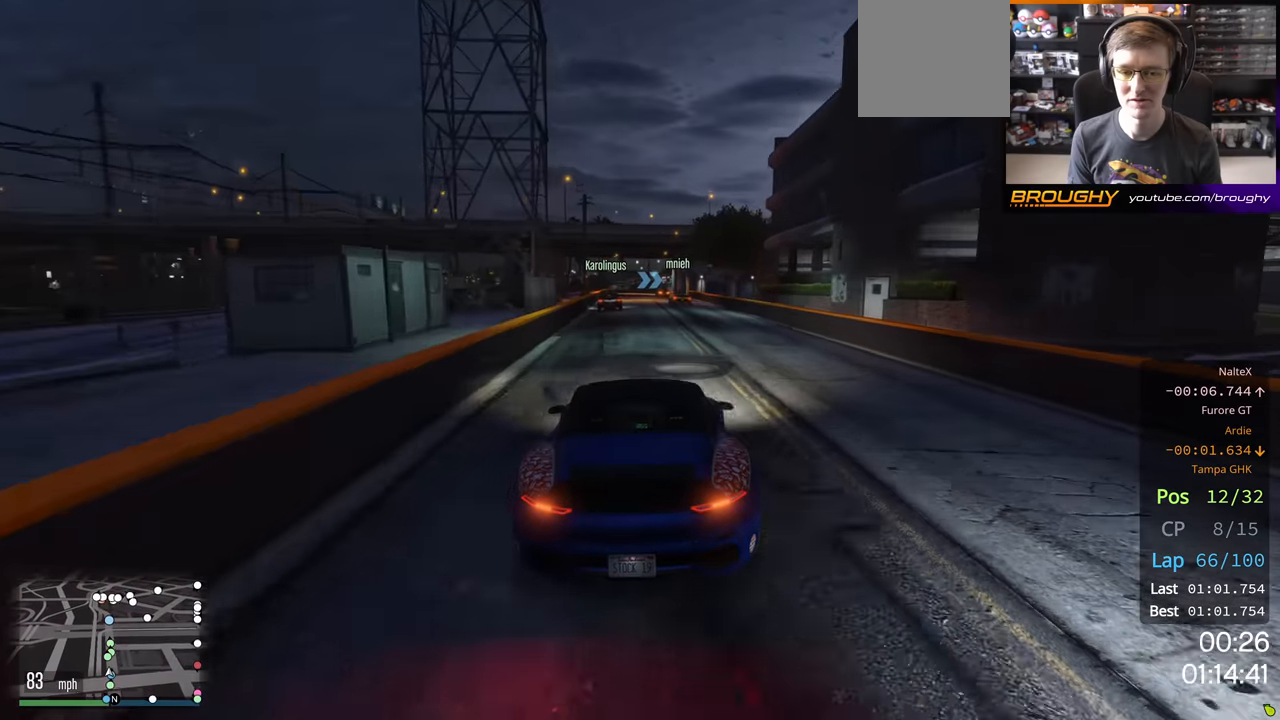
{"buttons": ["R2"], "left_stick": "center", "right_stick": "center", "events": [[17, "left_stick", "center"], [117, "left_stick", "left"], [250, "left_stick", "center"]]}
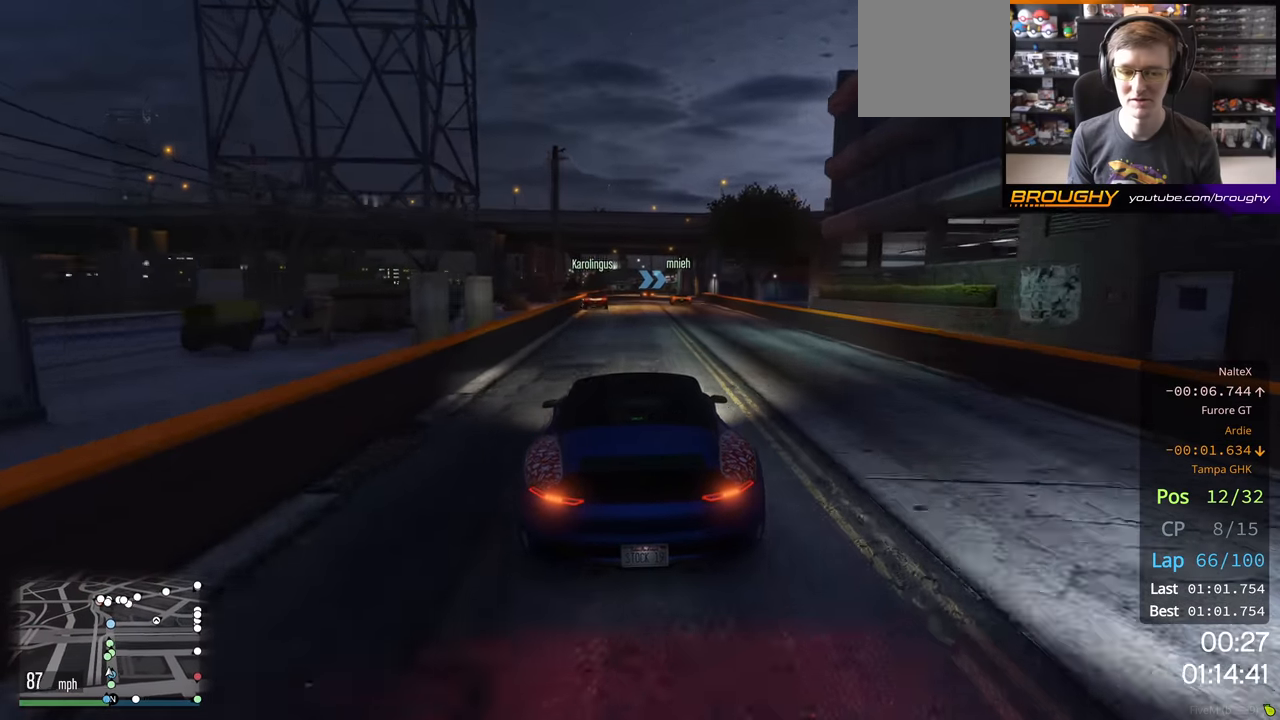
{"buttons": ["R2"], "left_stick": "center", "right_stick": "center", "events": []}
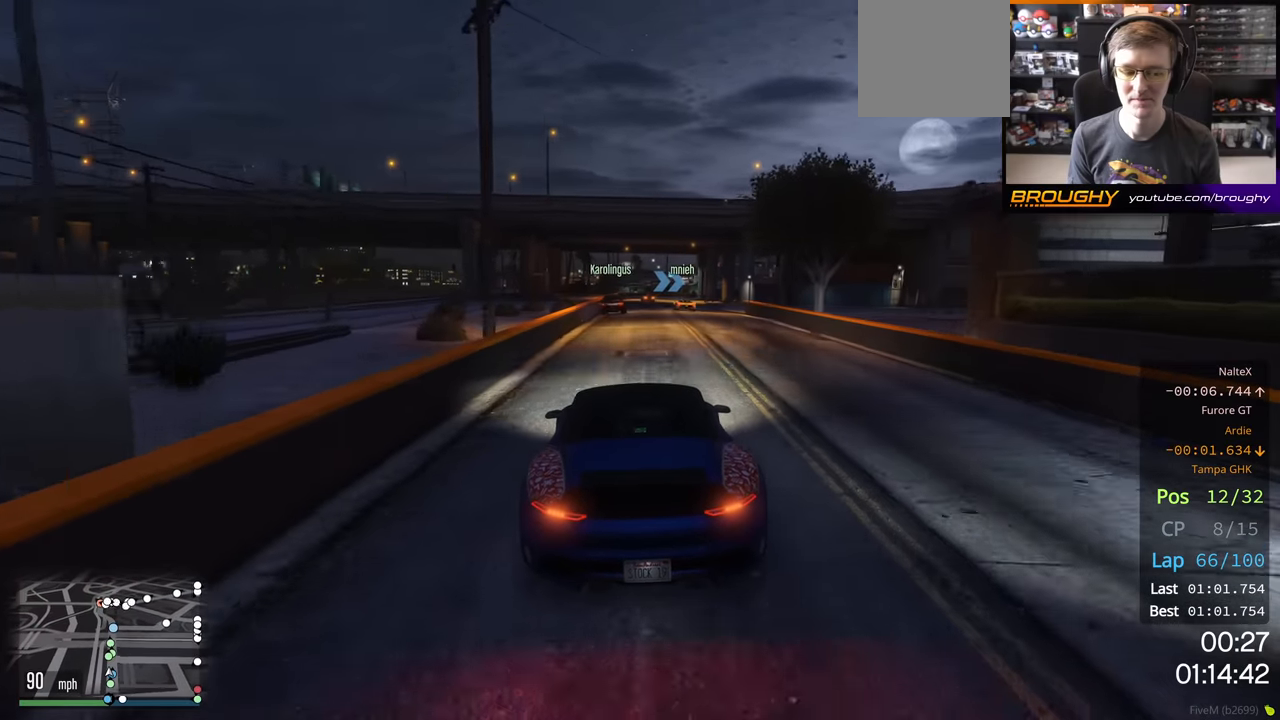
{"buttons": ["R2"], "left_stick": "center", "right_stick": "center", "events": []}
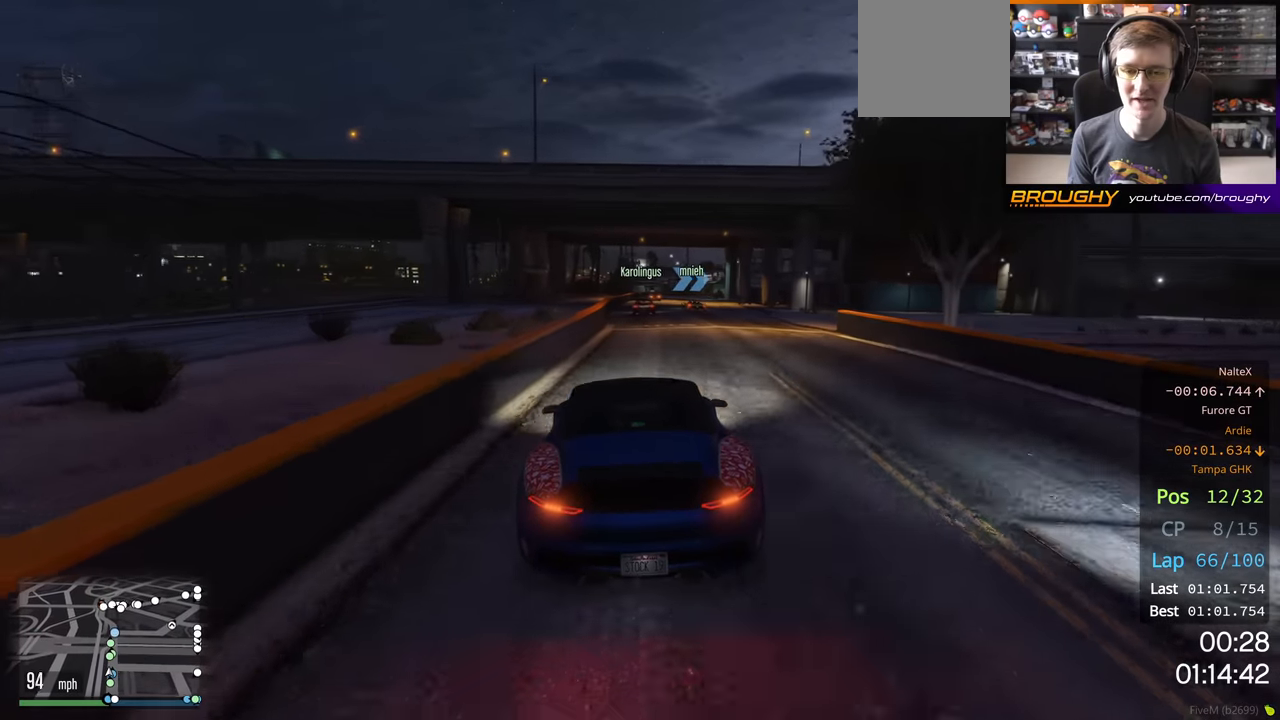
{"buttons": ["R2"], "left_stick": "center", "right_stick": "center", "events": [[50, "left_stick", "right"], [133, "left_stick", "center"], [317, "left_stick", "right"], [383, "left_stick", "center"]]}
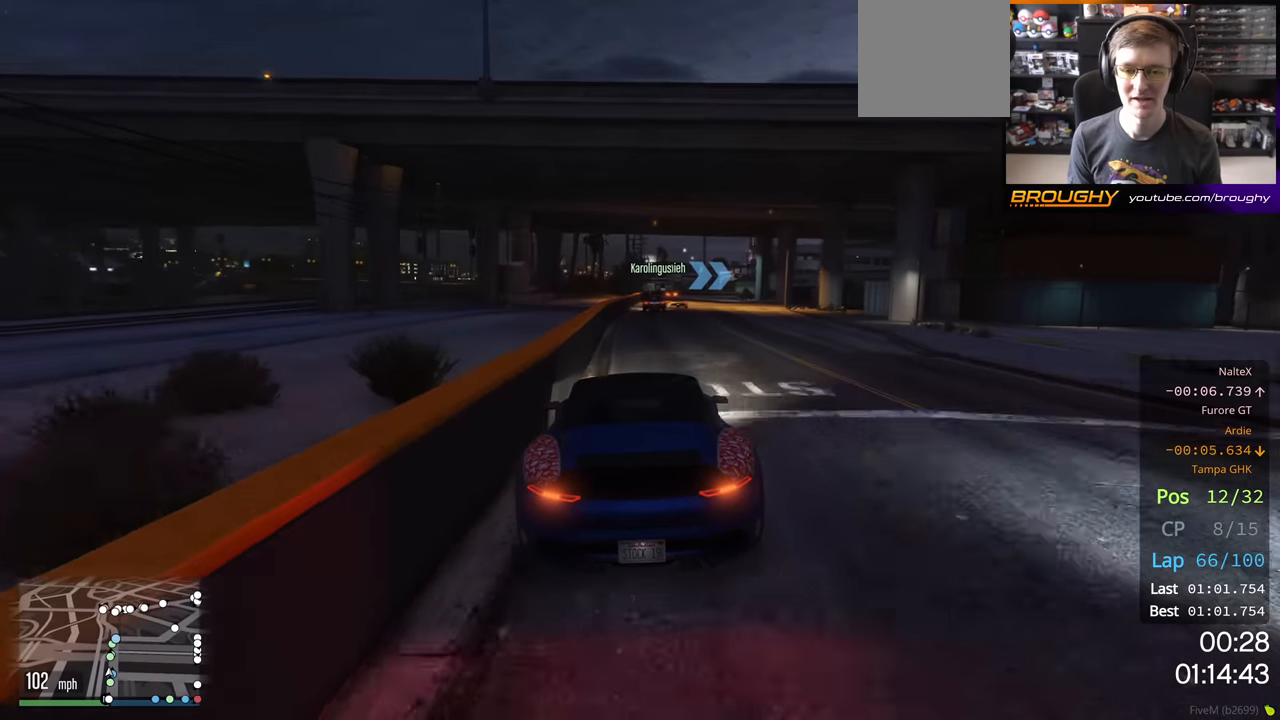
{"buttons": ["R2"], "left_stick": "center", "right_stick": "center", "events": [[250, "left_stick", "right"], [417, "left_stick", "center"]]}
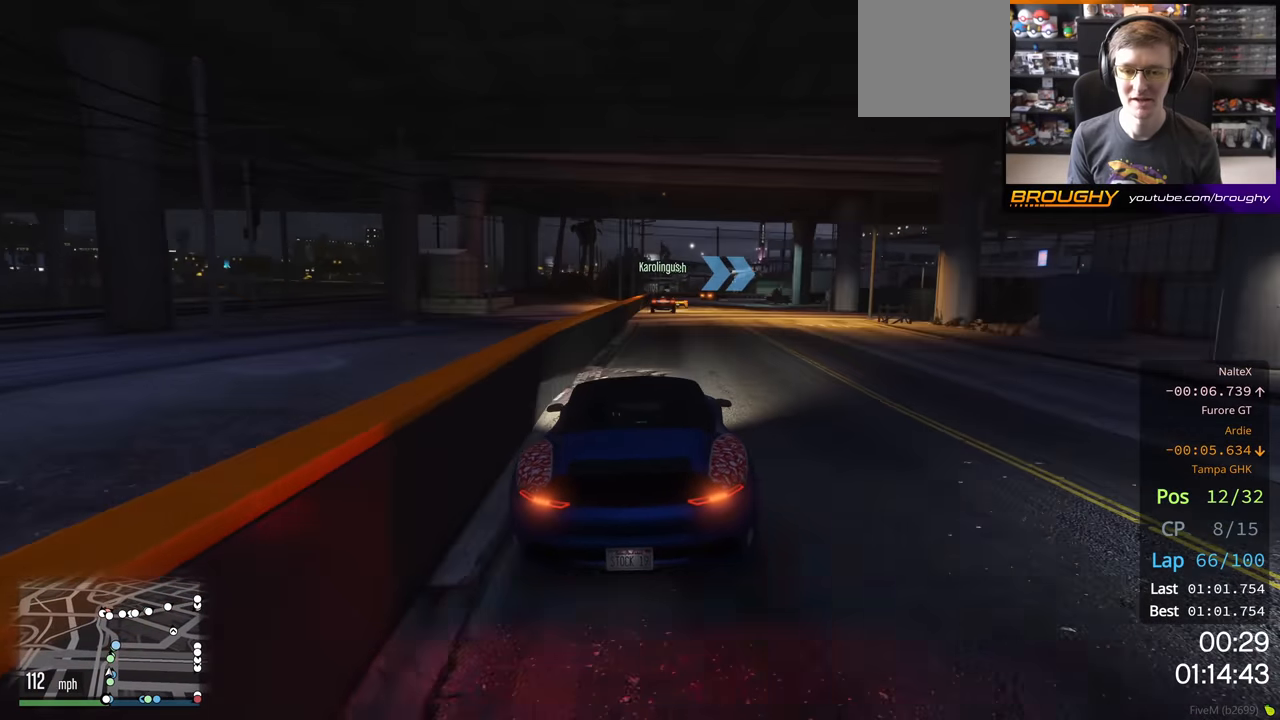
{"buttons": ["R2"], "left_stick": "center", "right_stick": "center", "events": [[200, "left_stick", "right"], [350, "left_stick", "center"]]}
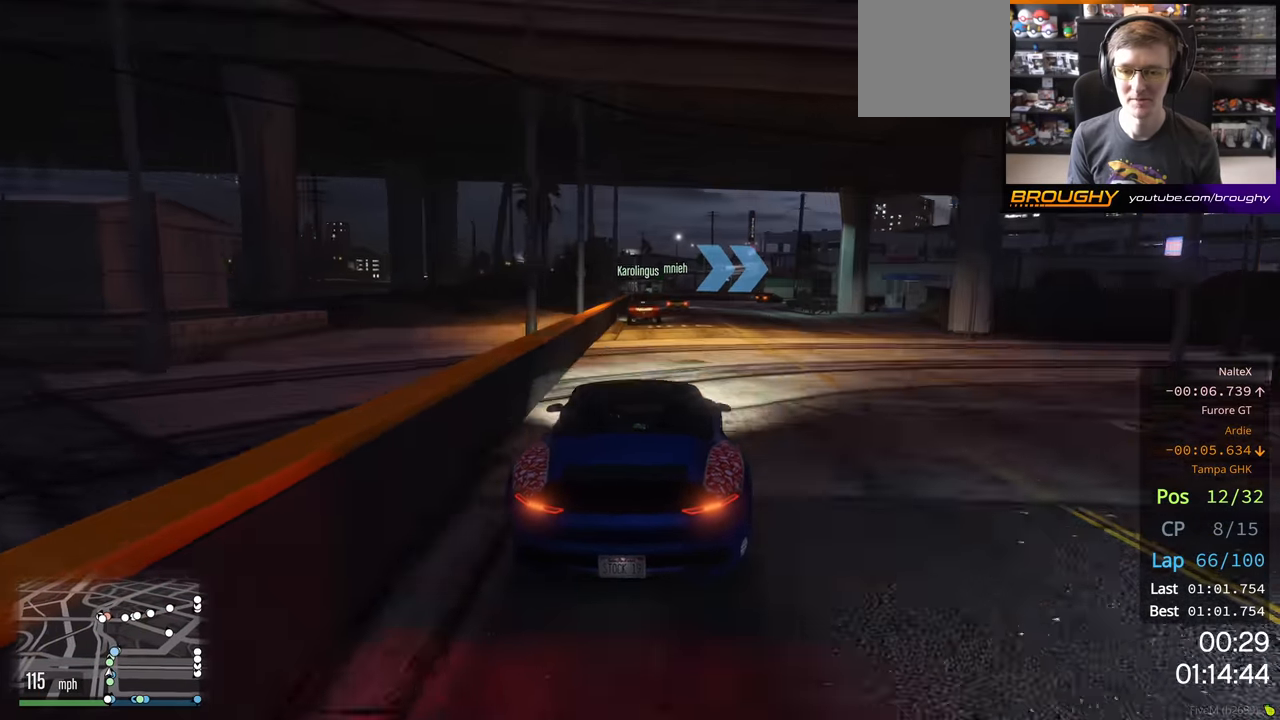
{"buttons": [], "left_stick": "center", "right_stick": "center", "events": [[67, "L2", "down"], [100, "R2", "up"], [500, "L2", "up"]]}
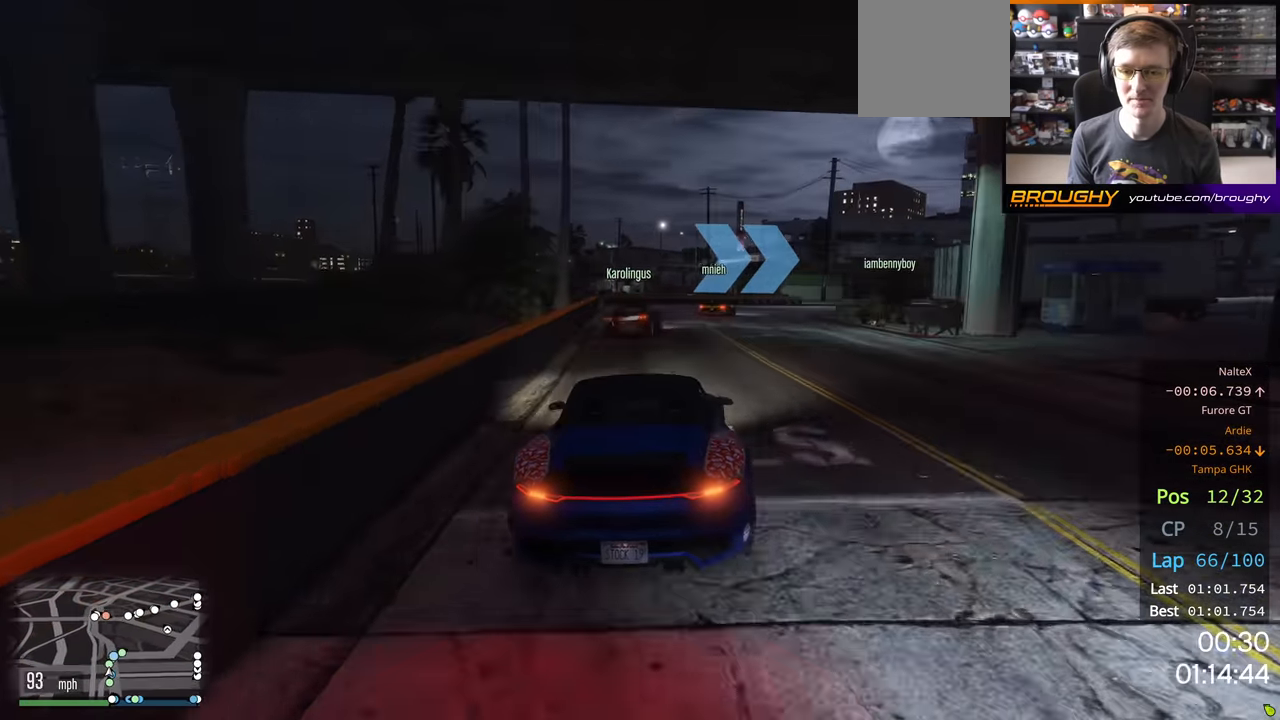
{"buttons": ["L2"], "left_stick": "right", "right_stick": "center", "events": [[117, "L2", "down"], [167, "left_stick", "right"], [333, "L2", "up"], [483, "L2", "down"]]}
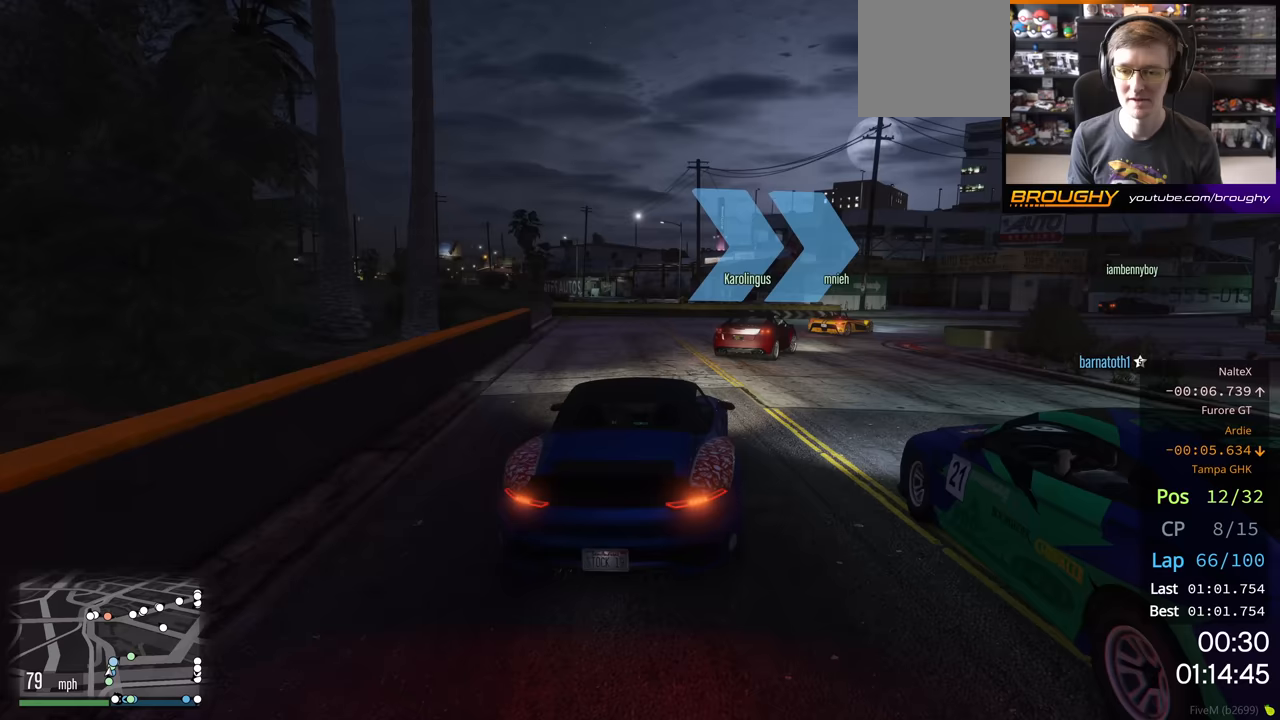
{"buttons": [], "left_stick": "right", "right_stick": "center", "events": [[133, "L2", "up"]]}
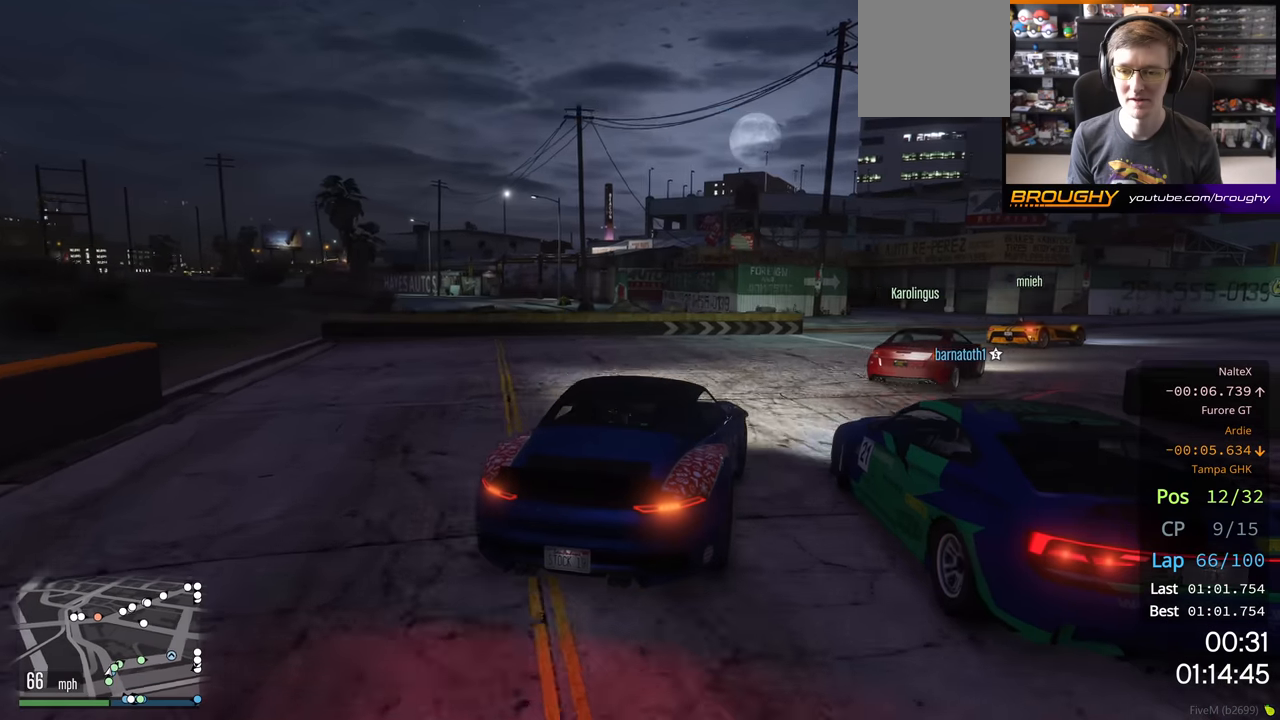
{"buttons": ["R2"], "left_stick": "right", "right_stick": "center", "events": [[183, "R2", "down"]]}
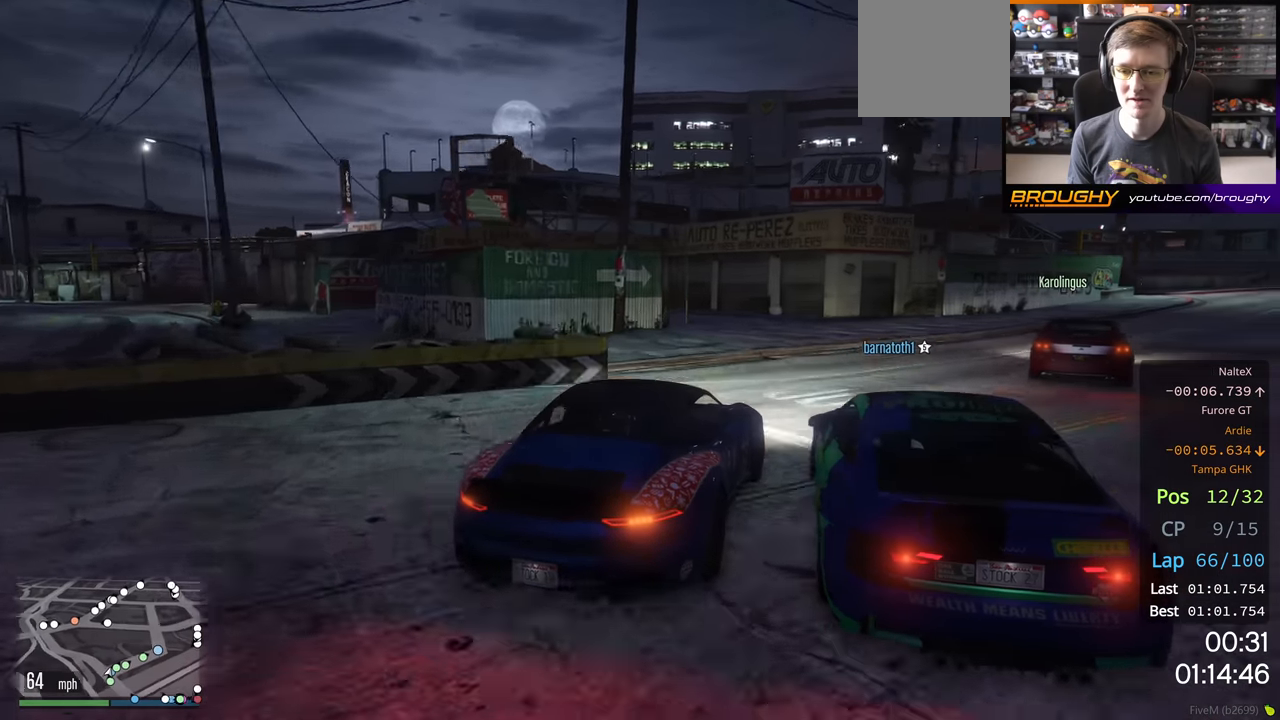
{"buttons": ["R2"], "left_stick": "right", "right_stick": "center", "events": [[50, "R2", "up"], [133, "R2", "down"]]}
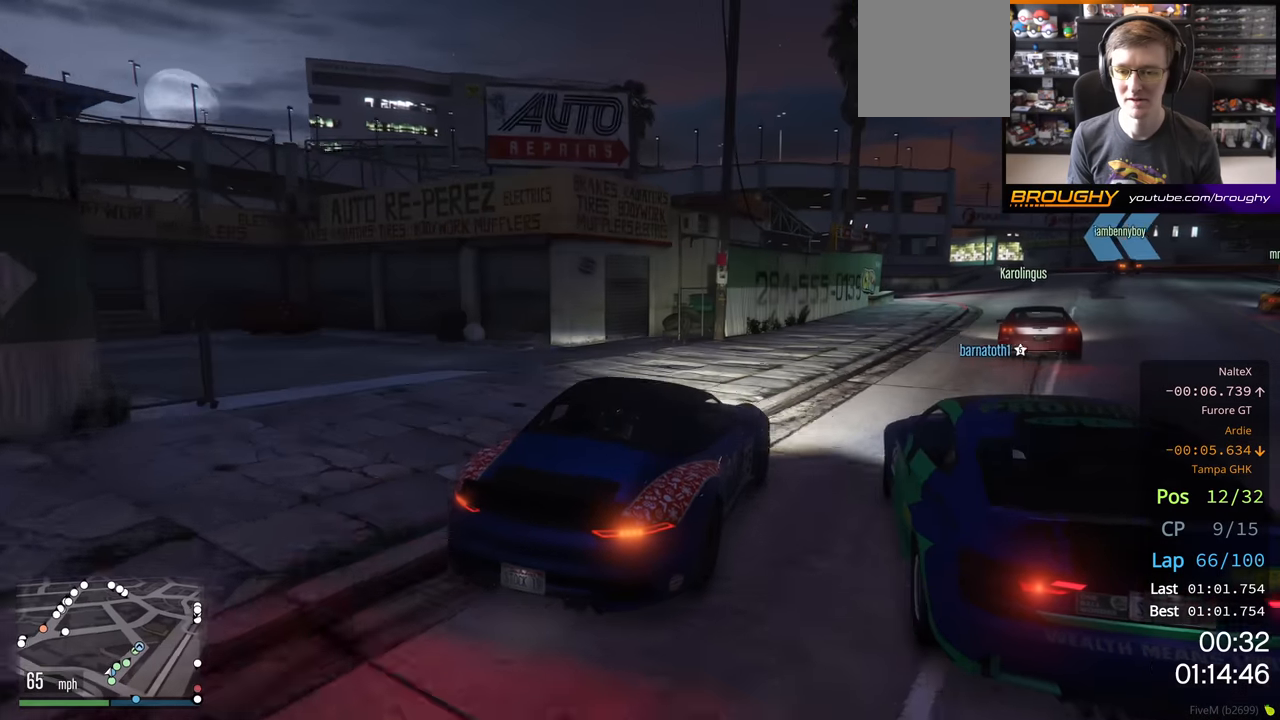
{"buttons": ["R2"], "left_stick": "right", "right_stick": "center", "events": [[317, "left_stick", "center"], [367, "left_stick", "right"]]}
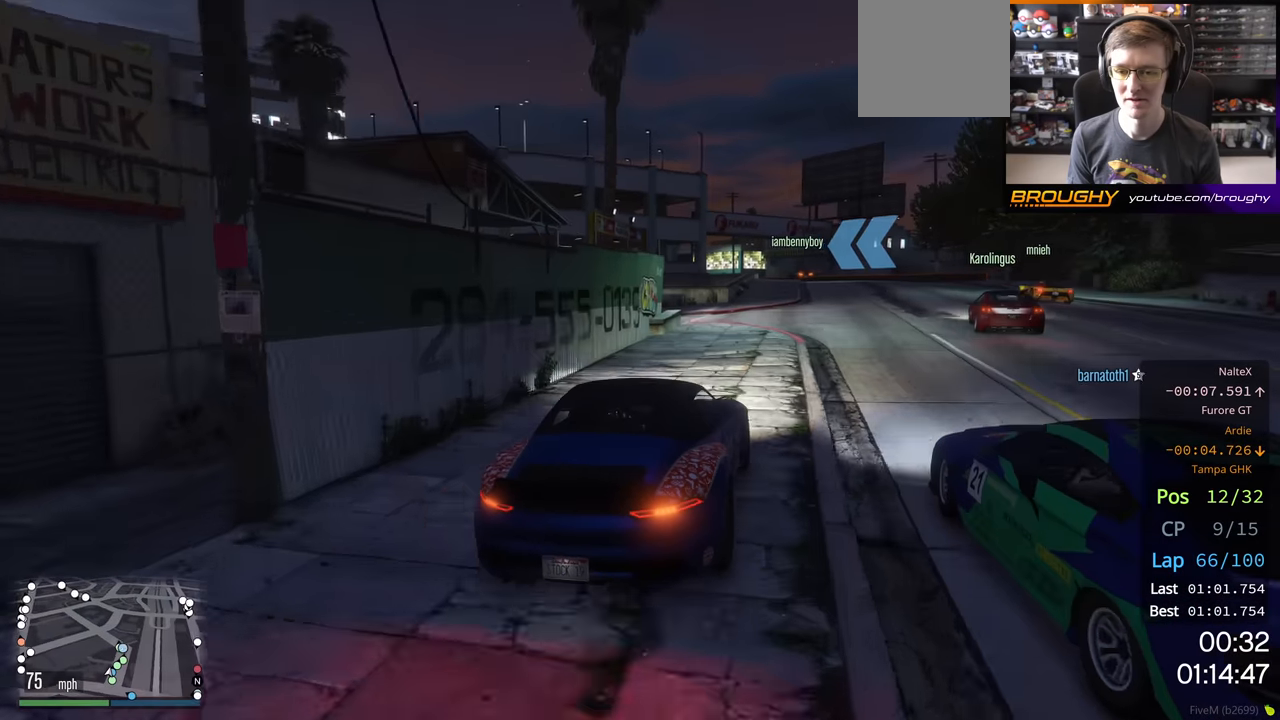
{"buttons": ["R2"], "left_stick": "center", "right_stick": "center", "events": [[333, "left_stick", "center"]]}
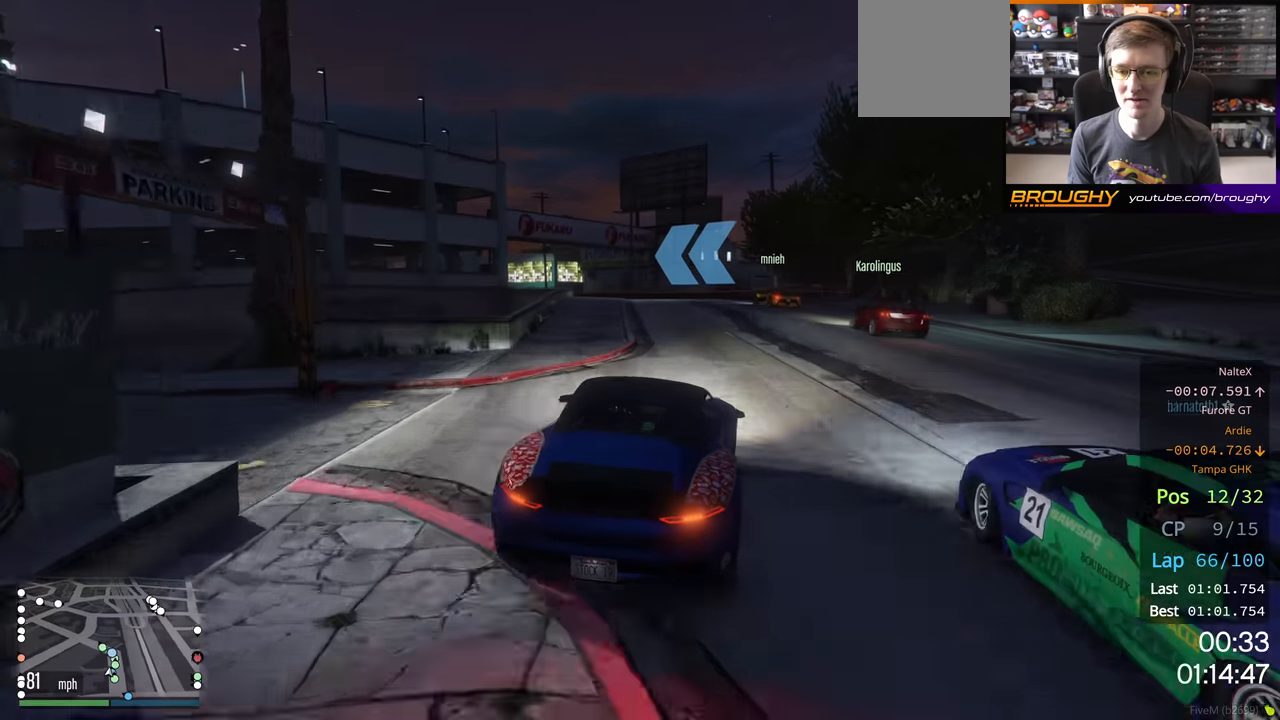
{"buttons": [], "left_stick": "left", "right_stick": "center", "events": [[333, "left_stick", "left"], [417, "R2", "up"]]}
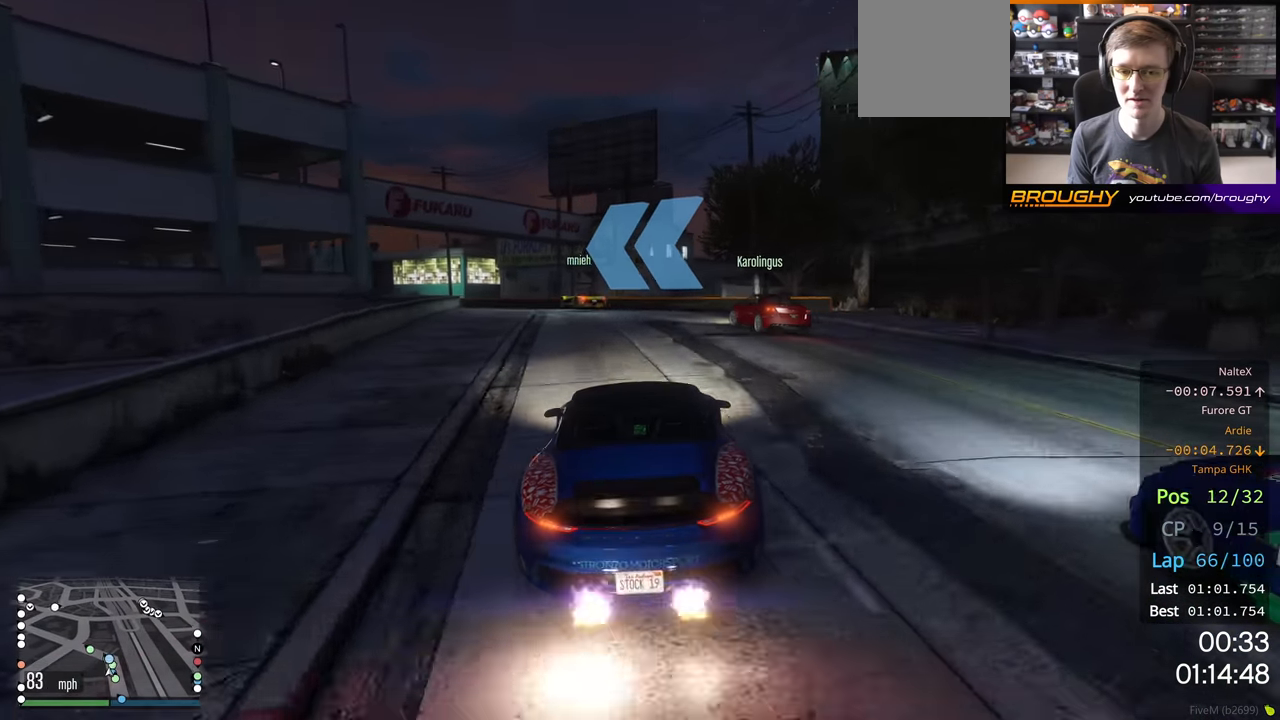
{"buttons": ["R2"], "left_stick": "center", "right_stick": "center", "events": [[33, "left_stick", "center"], [83, "left_stick", "left"], [233, "left_stick", "center"], [283, "left_stick", "left"], [367, "R2", "down"], [467, "left_stick", "center"]]}
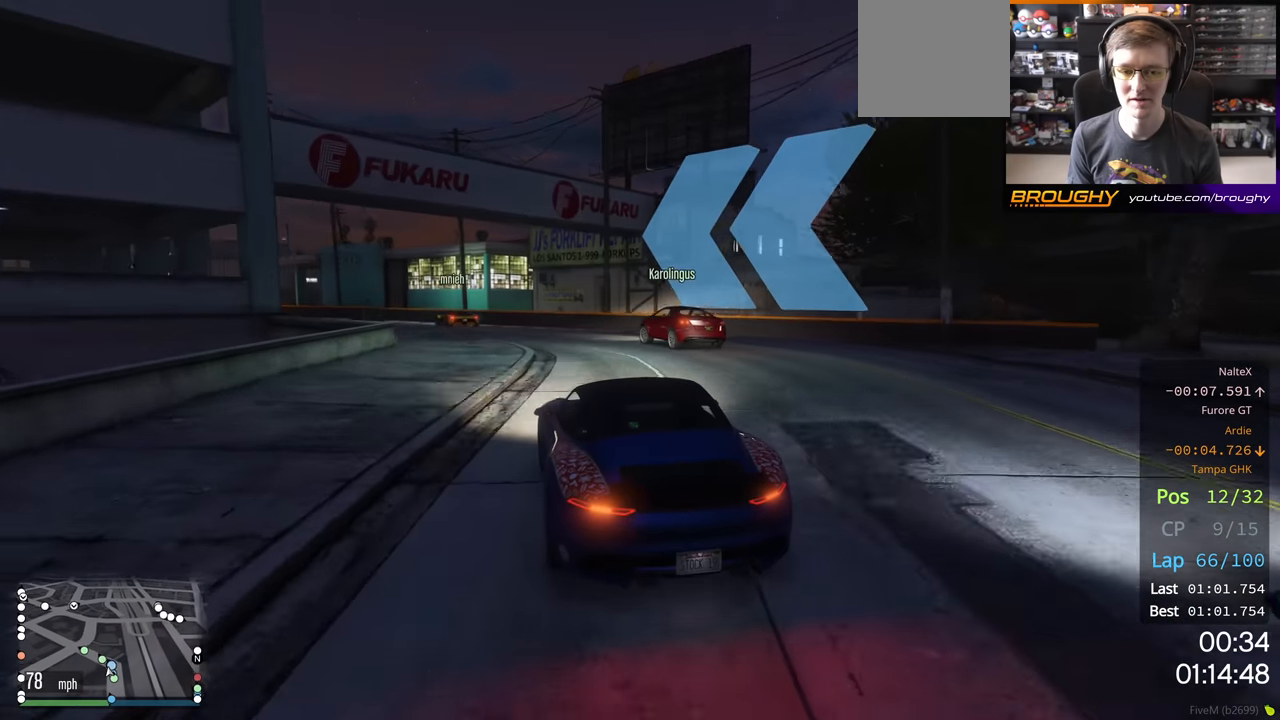
{"buttons": ["R2"], "left_stick": "left", "right_stick": "center", "events": [[83, "left_stick", "up-left"], [217, "R2", "up"], [350, "R2", "down"], [350, "left_stick", "center"], [417, "left_stick", "left"]]}
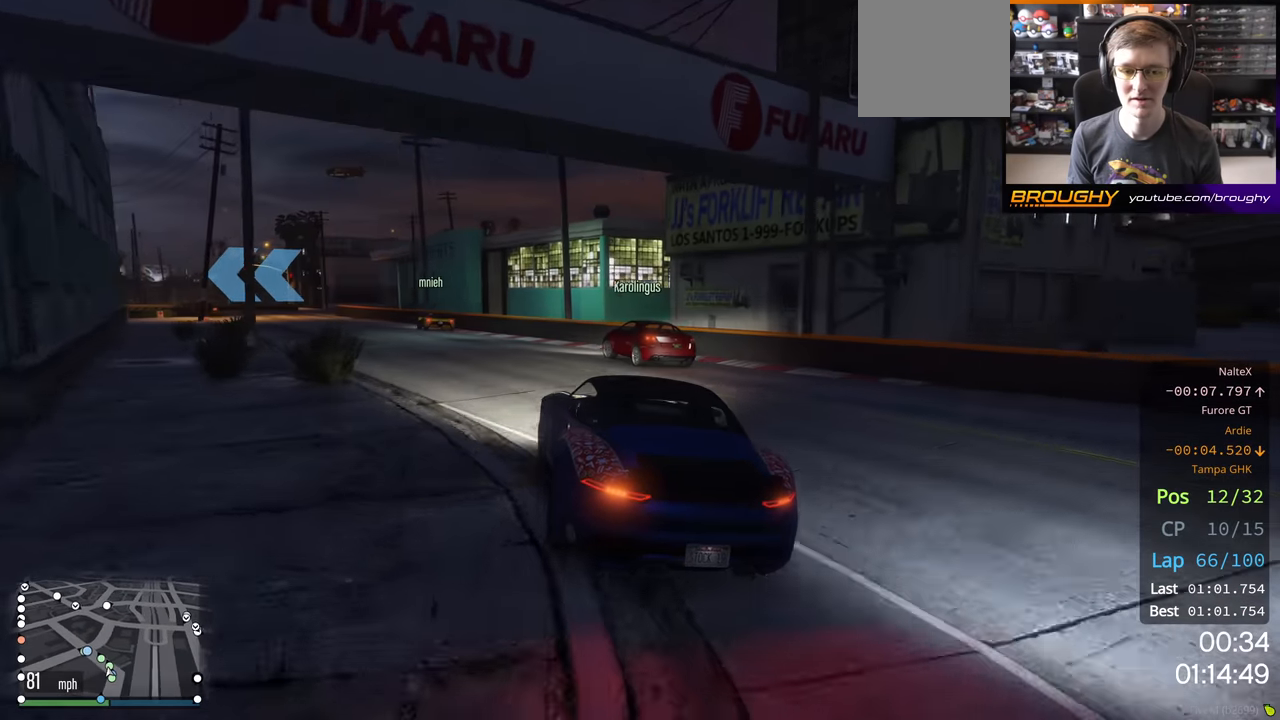
{"buttons": ["R2"], "left_stick": "left", "right_stick": "center", "events": [[83, "left_stick", "center"], [150, "left_stick", "up-left"], [317, "left_stick", "center"], [383, "left_stick", "left"]]}